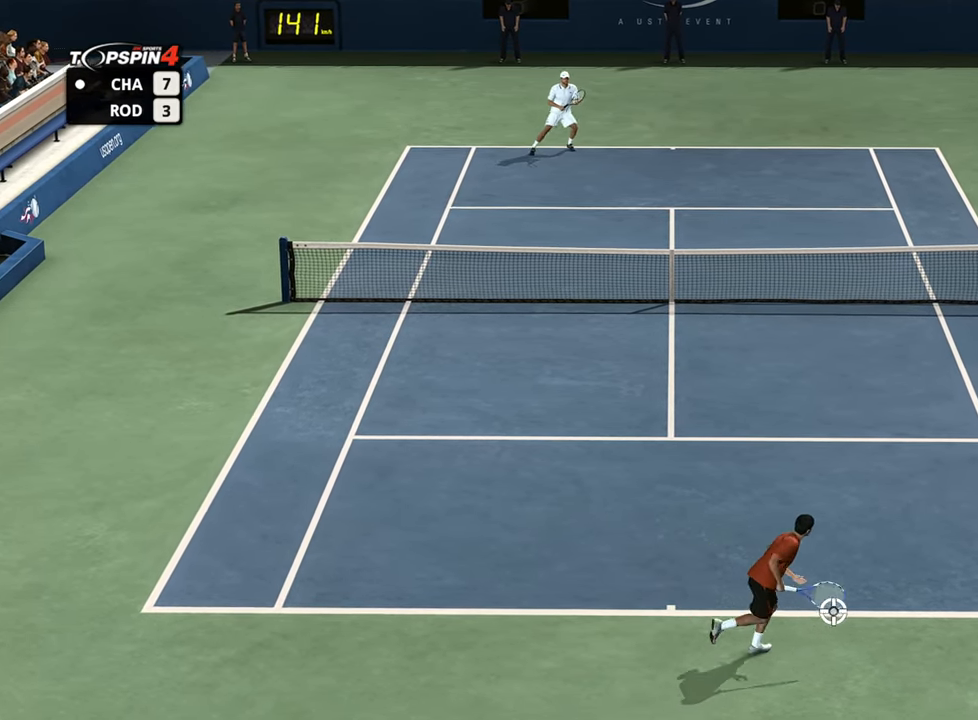
Gameplay with a controller (PlayStation layout); each line is a JSON object with the inputs held at the frame after it. "events" lists button and stick changes between this image and that frame as [ms after this image, input, new state], when the widget could be followed in between.
{"buttons": ["CROSS"], "left_stick": "center", "right_stick": "center", "events": [[150, "CROSS", "down"], [267, "CROSS", "up"], [350, "CROSS", "down"], [434, "CROSS", "up"], [501, "CROSS", "down"]]}
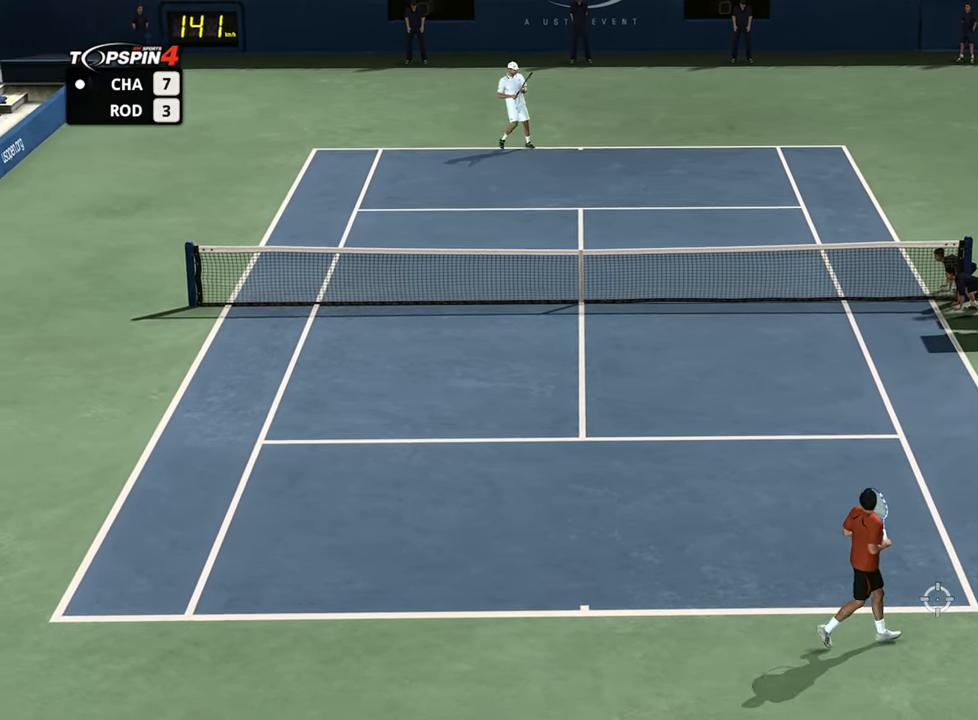
{"buttons": [], "left_stick": "center", "right_stick": "center", "events": [[100, "CROSS", "up"], [166, "CROSS", "down"], [283, "CROSS", "up"], [367, "CROSS", "down"], [434, "CROSS", "up"]]}
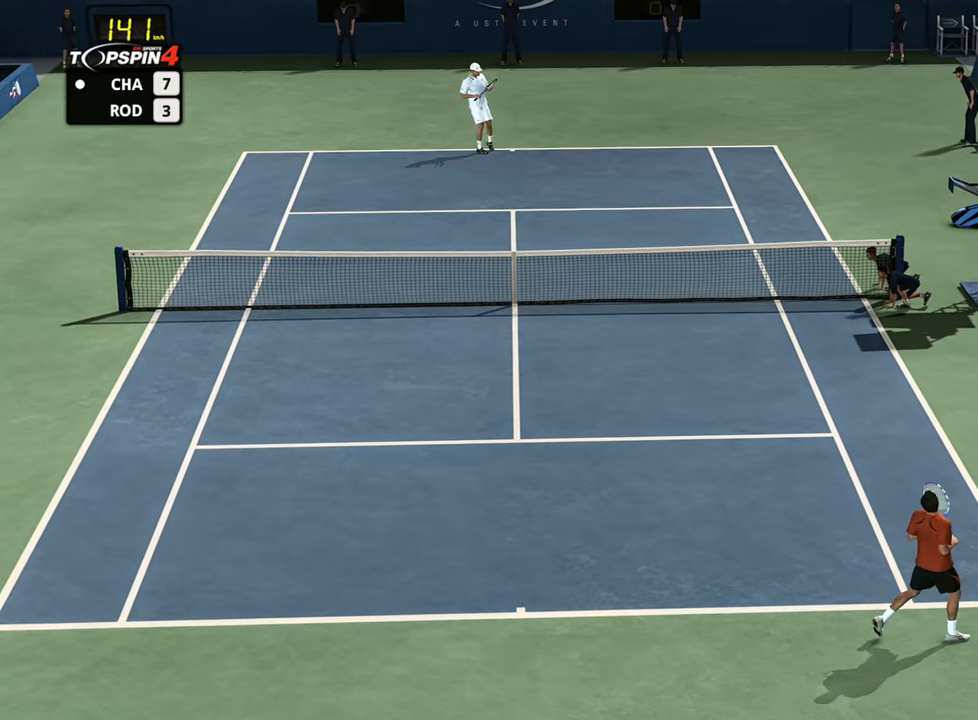
{"buttons": [], "left_stick": "center", "right_stick": "center", "events": [[34, "CROSS", "down"], [100, "CROSS", "up"], [184, "CROSS", "down"], [267, "CROSS", "up"], [351, "CROSS", "down"], [434, "CROSS", "up"]]}
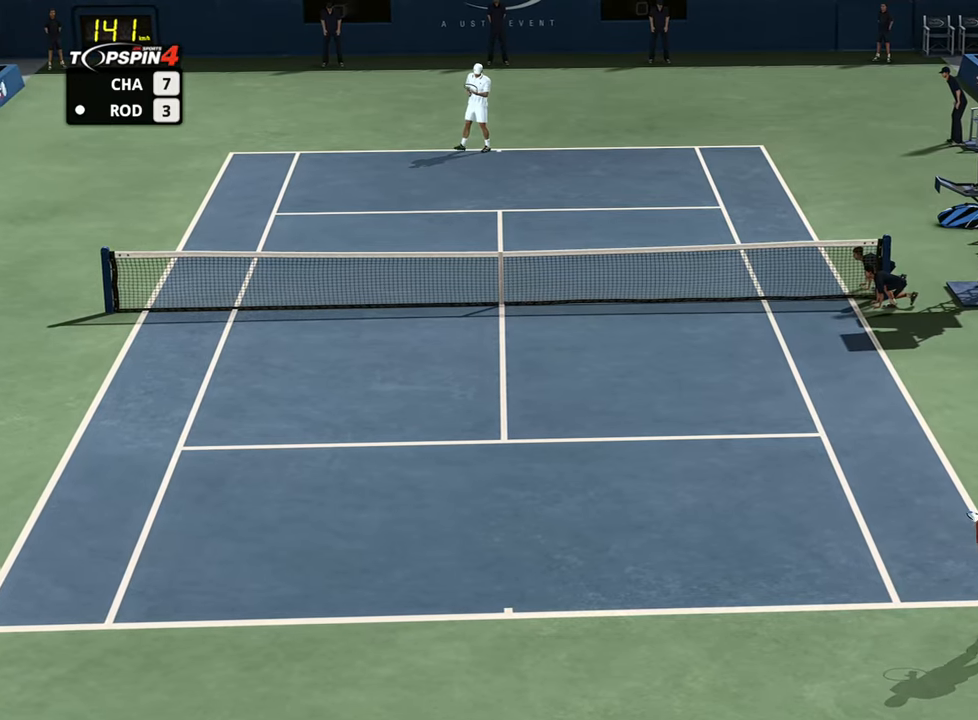
{"buttons": [], "left_stick": "center", "right_stick": "center", "events": [[16, "CROSS", "down"], [100, "CROSS", "up"], [183, "CROSS", "down"], [267, "CROSS", "up"], [350, "CROSS", "down"], [434, "CROSS", "up"]]}
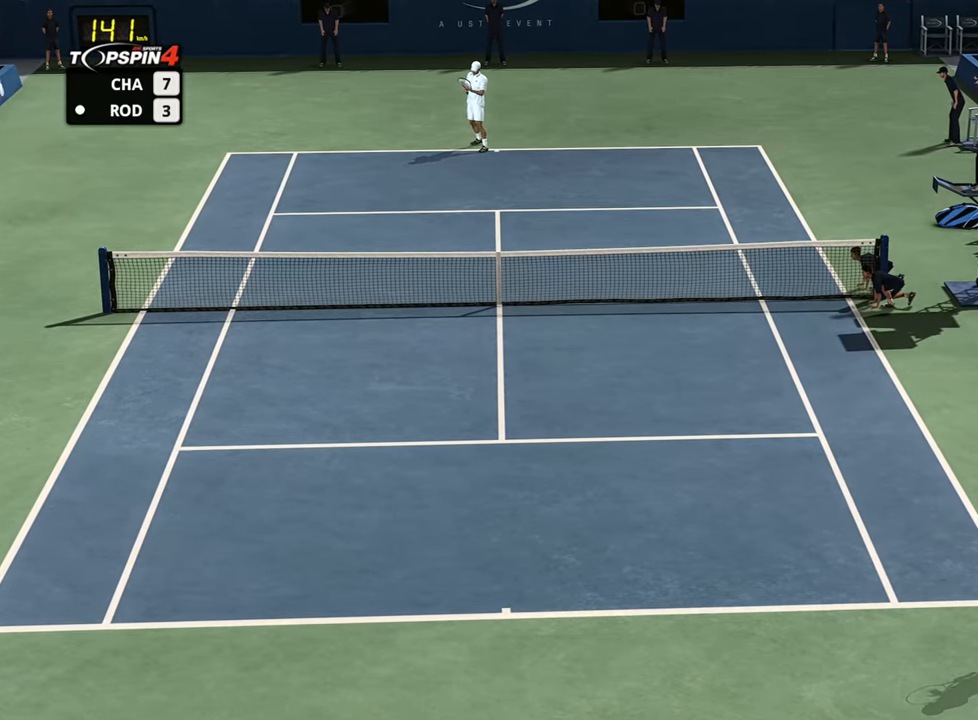
{"buttons": ["CROSS"], "left_stick": "center", "right_stick": "center", "events": [[17, "CROSS", "down"], [100, "CROSS", "up"], [184, "CROSS", "down"], [251, "CROSS", "up"], [351, "CROSS", "down"], [417, "CROSS", "up"], [501, "CROSS", "down"]]}
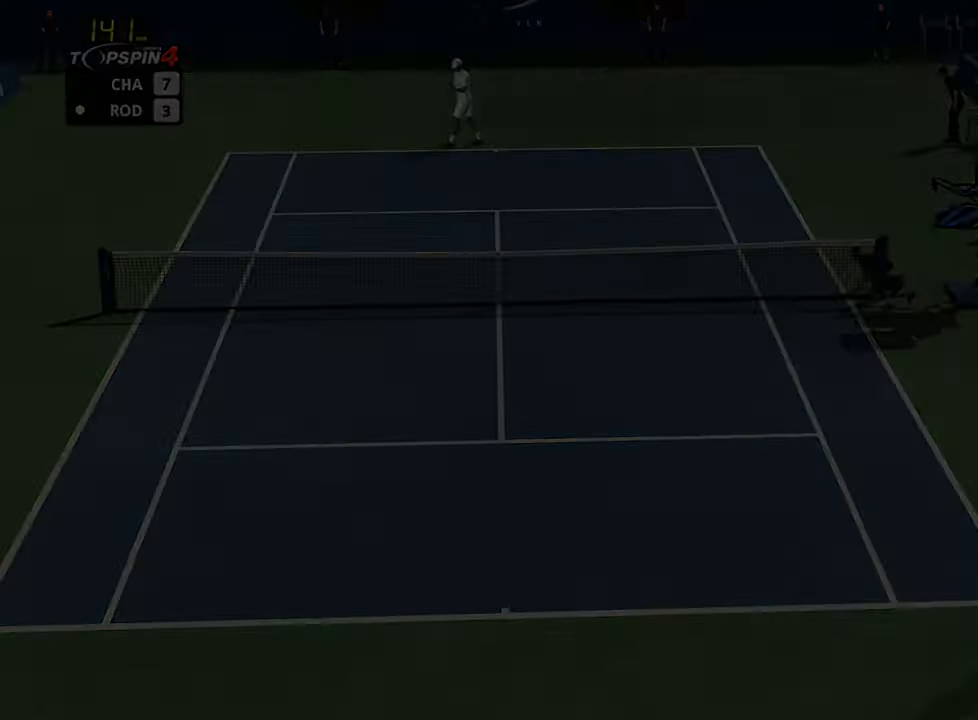
{"buttons": [], "left_stick": "center", "right_stick": "center", "events": [[83, "CROSS", "up"]]}
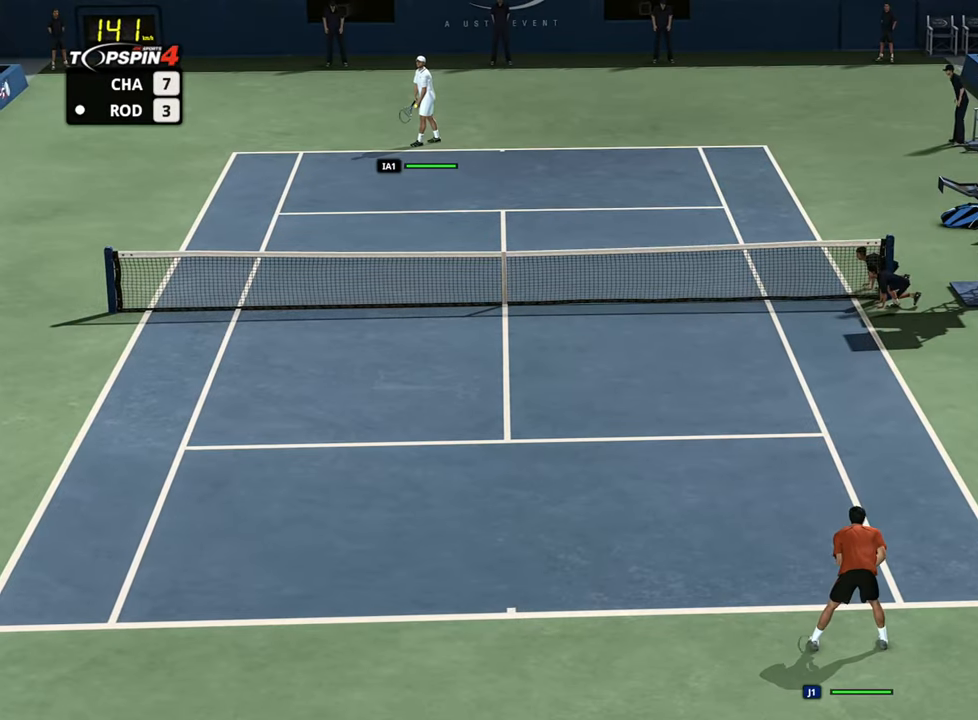
{"buttons": [], "left_stick": "center", "right_stick": "center", "events": [[117, "R2", "down"], [134, "left_stick", "down"], [317, "R2", "up"], [334, "left_stick", "center"]]}
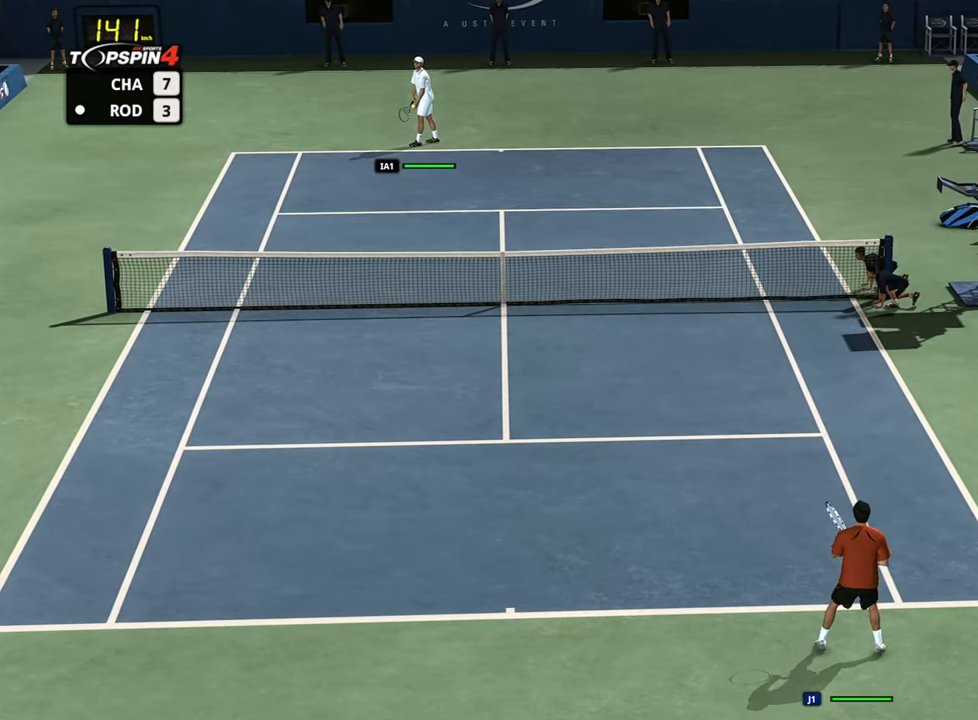
{"buttons": [], "left_stick": "center", "right_stick": "center", "events": [[83, "left_stick", "down"], [250, "left_stick", "center"]]}
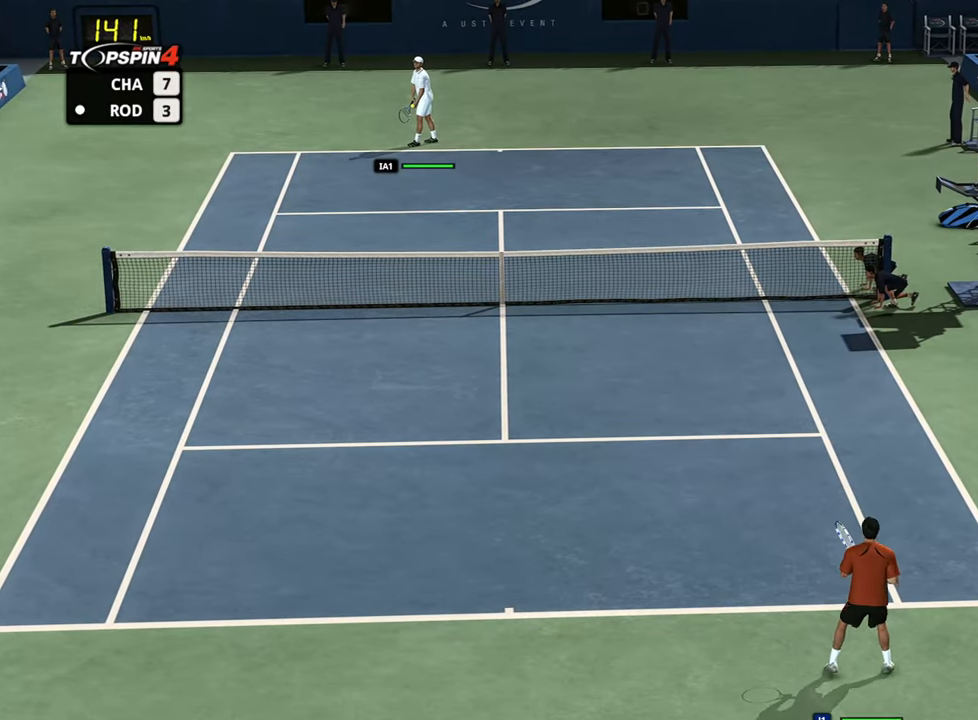
{"buttons": [], "left_stick": "center", "right_stick": "center", "events": []}
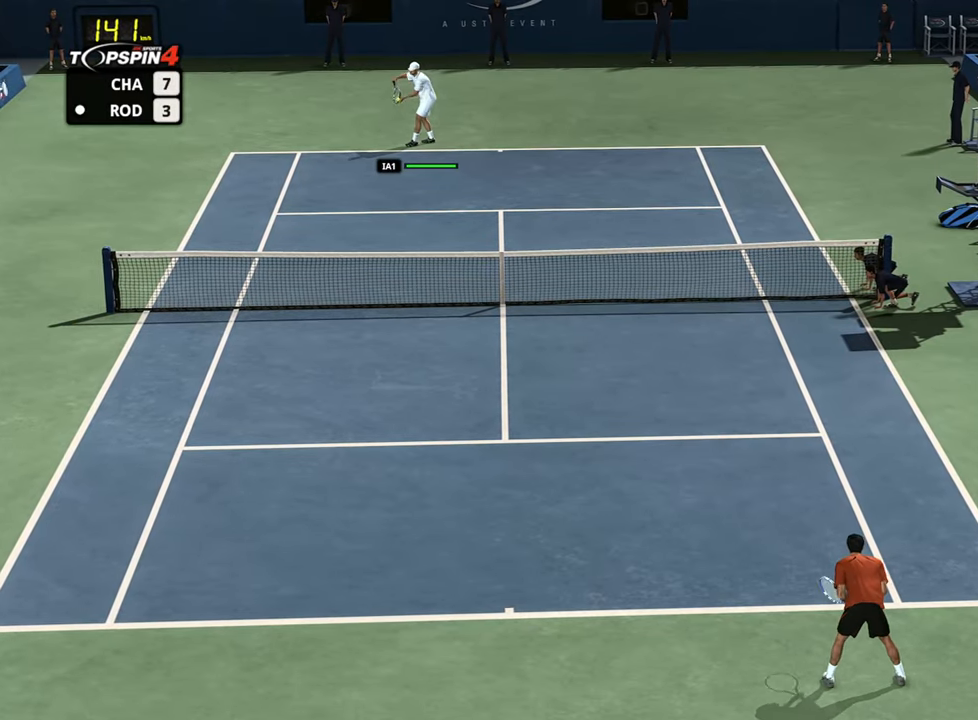
{"buttons": [], "left_stick": "center", "right_stick": "center", "events": []}
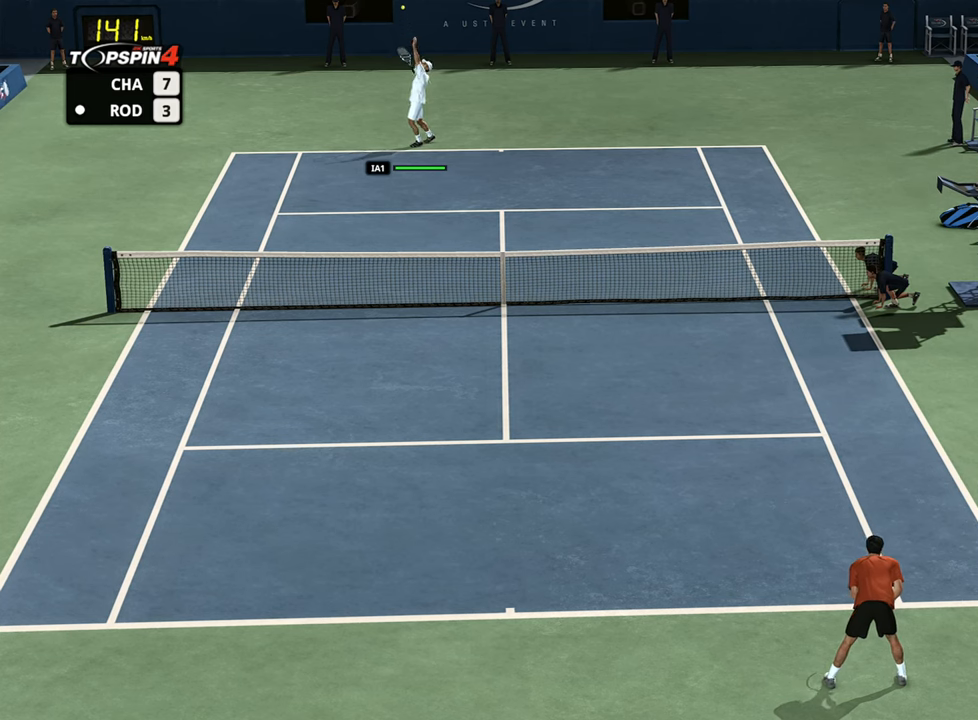
{"buttons": [], "left_stick": "center", "right_stick": "center", "events": []}
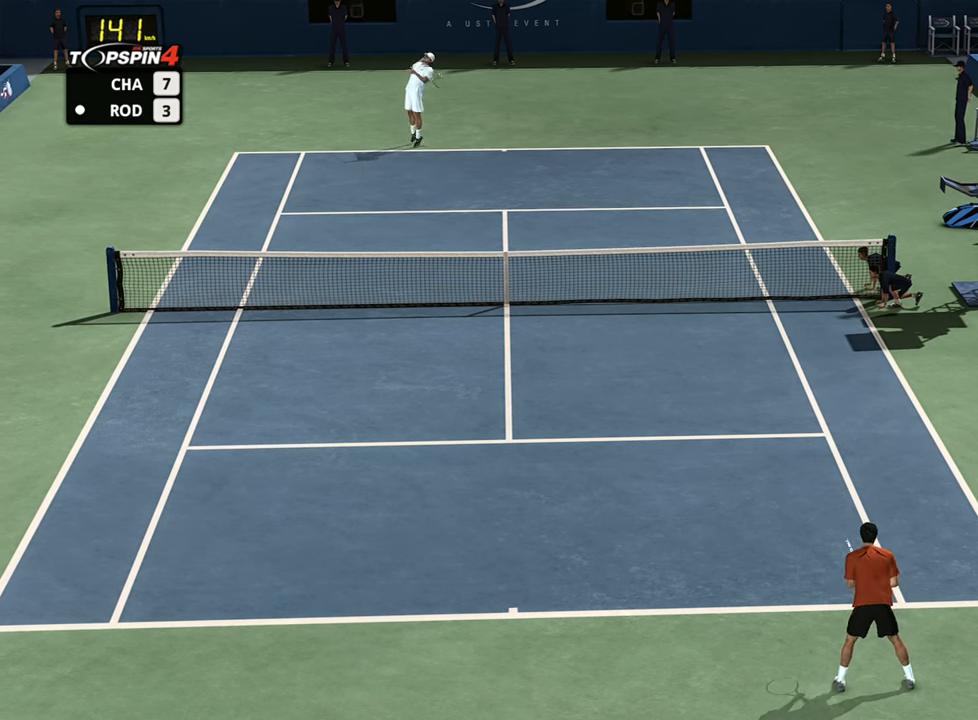
{"buttons": ["CROSS"], "left_stick": "up-right", "right_stick": "center", "events": [[83, "left_stick", "up-left"], [133, "CROSS", "down"], [217, "left_stick", "up-right"]]}
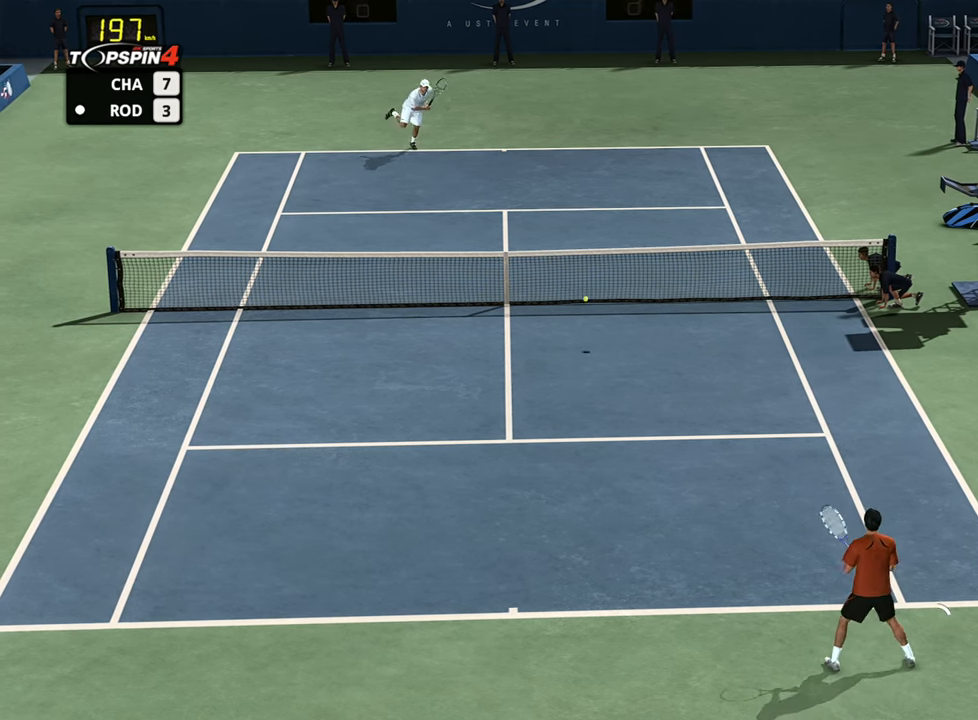
{"buttons": [], "left_stick": "left", "right_stick": "center", "events": [[84, "CROSS", "up"], [401, "left_stick", "center"], [451, "left_stick", "left"]]}
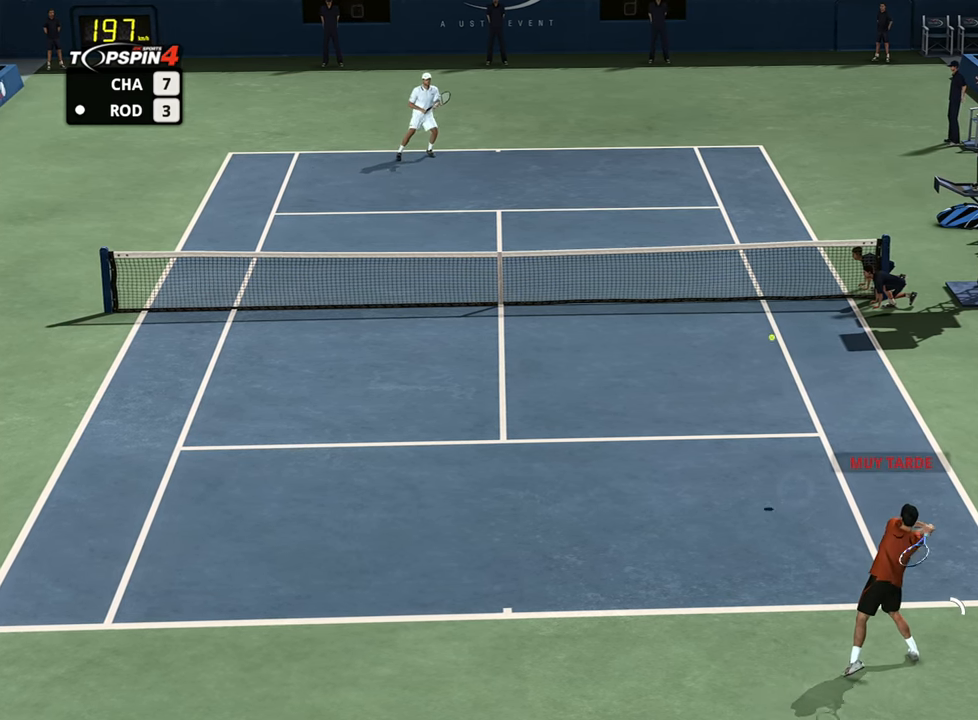
{"buttons": [], "left_stick": "left", "right_stick": "center", "events": []}
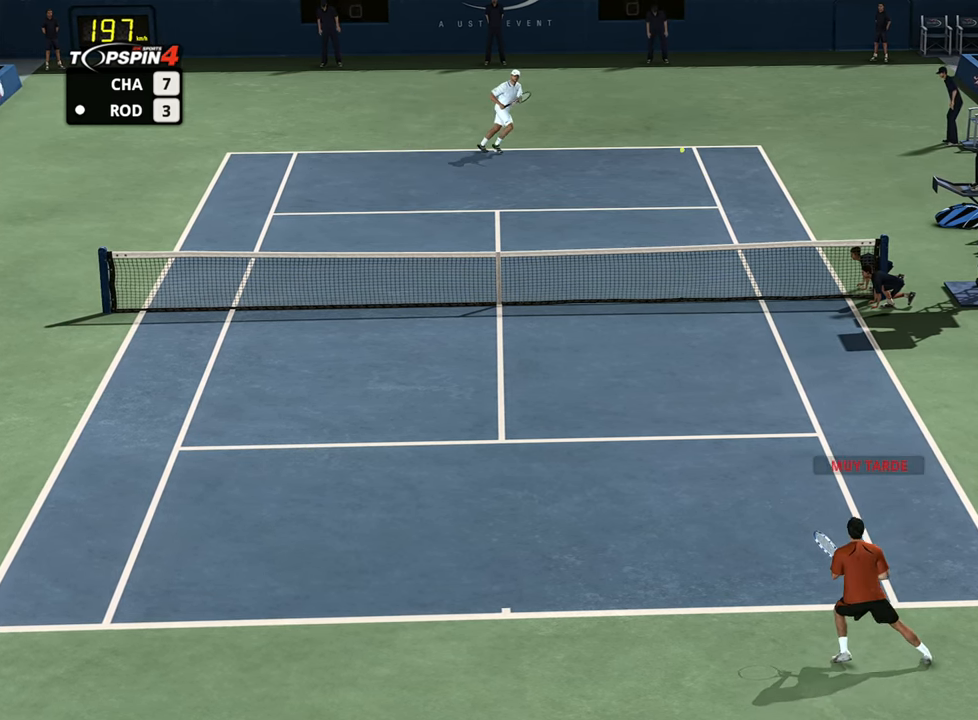
{"buttons": [], "left_stick": "down-left", "right_stick": "center", "events": [[101, "left_stick", "down-left"]]}
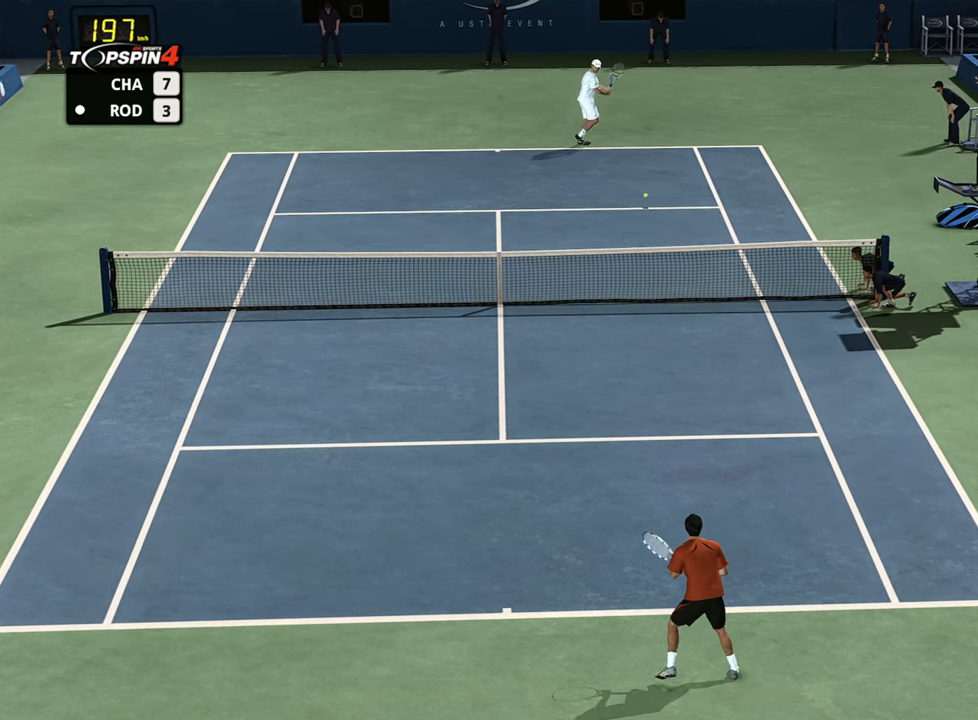
{"buttons": [], "left_stick": "right", "right_stick": "center", "events": [[100, "left_stick", "left"], [484, "left_stick", "right"]]}
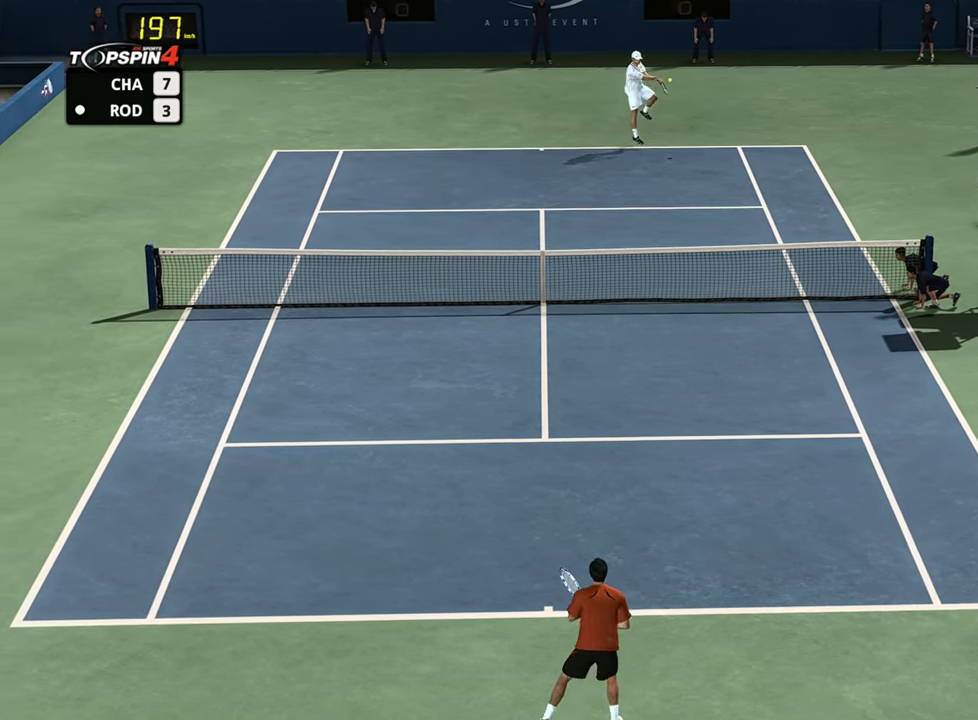
{"buttons": [], "left_stick": "right", "right_stick": "center", "events": [[67, "left_stick", "left"], [301, "left_stick", "right"]]}
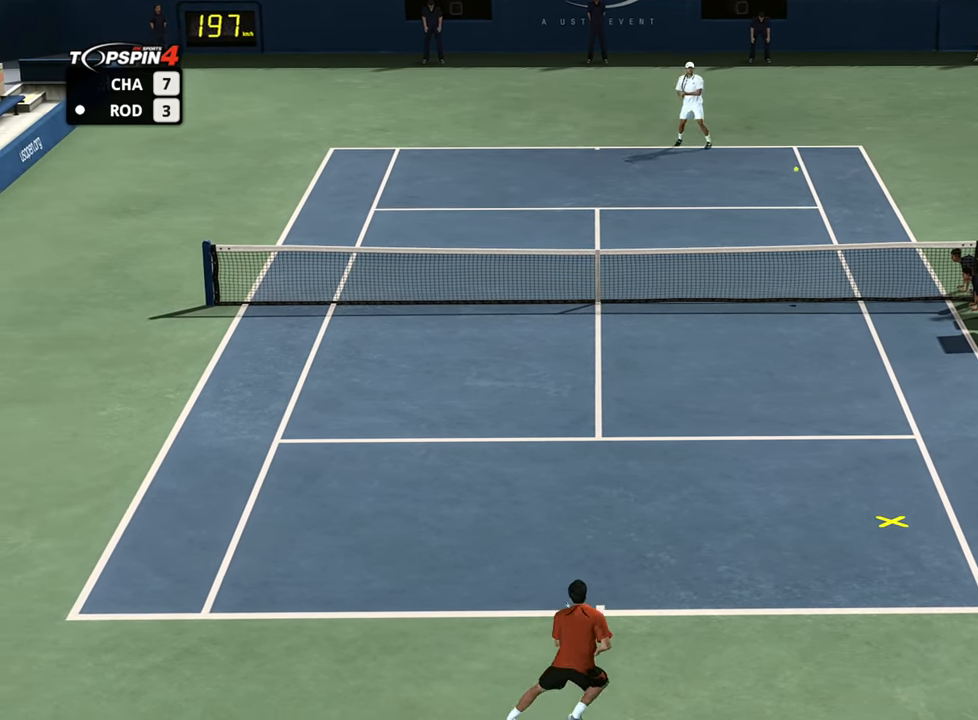
{"buttons": ["CROSS"], "left_stick": "left", "right_stick": "center", "events": [[467, "CROSS", "down"], [467, "left_stick", "left"]]}
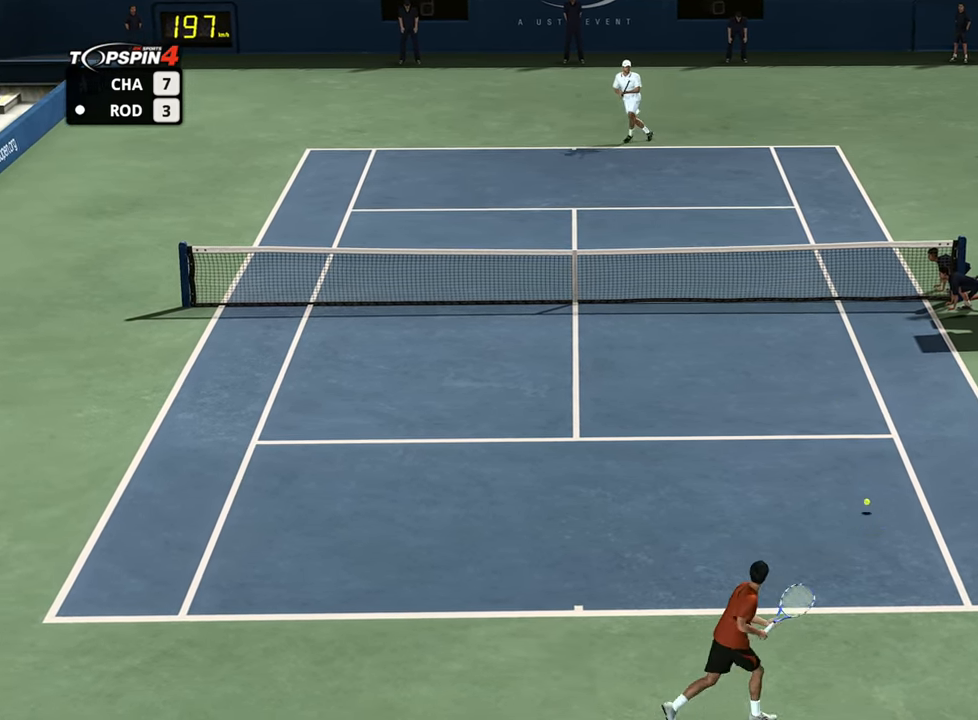
{"buttons": [], "left_stick": "left", "right_stick": "center"}
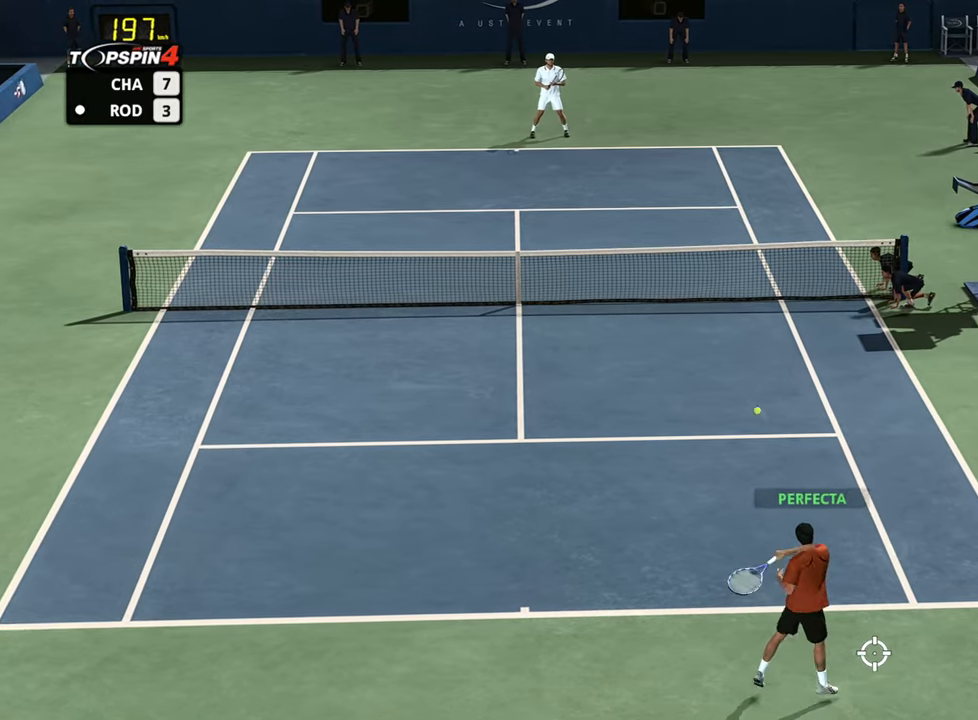
{"buttons": [], "left_stick": "left", "right_stick": "center", "events": []}
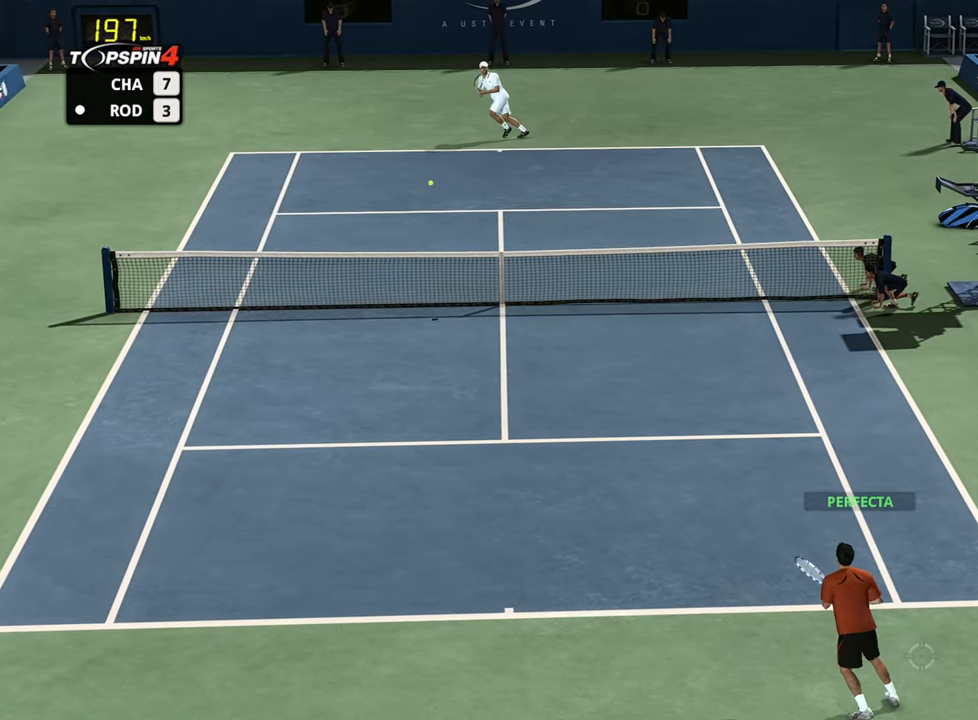
{"buttons": [], "left_stick": "left", "right_stick": "center", "events": [[166, "left_stick", "center"], [350, "left_stick", "left"]]}
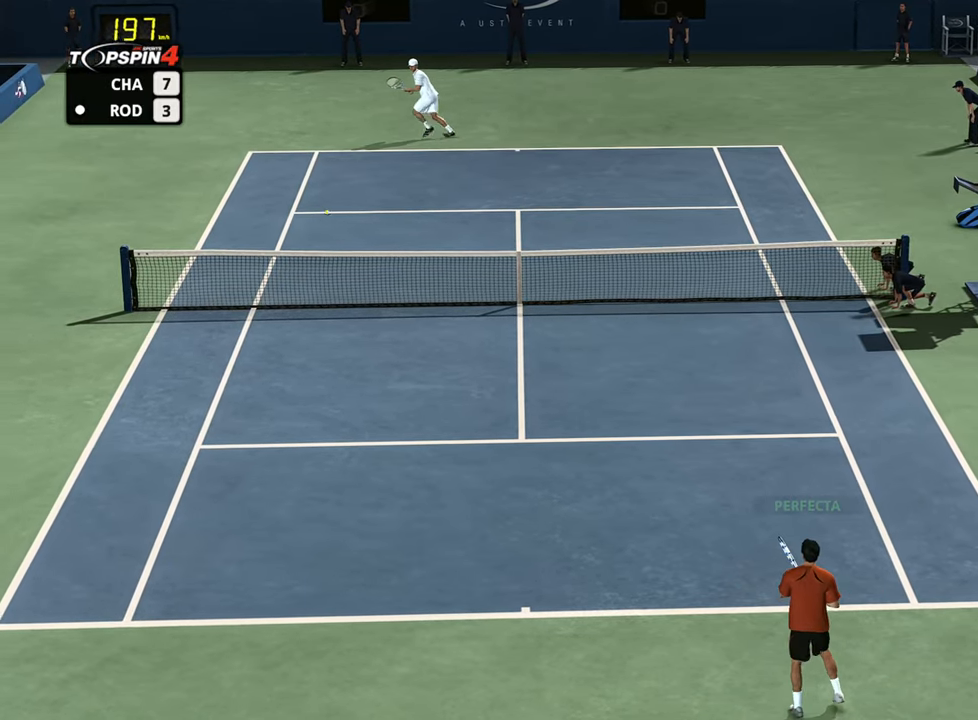
{"buttons": [], "left_stick": "left", "right_stick": "center", "events": []}
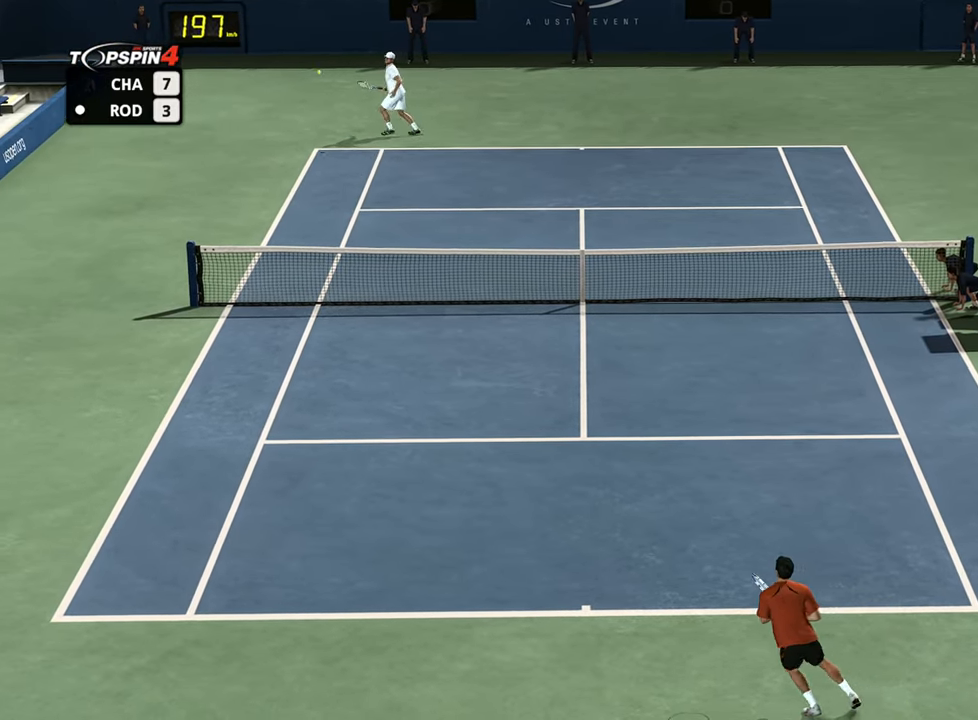
{"buttons": ["CROSS"], "left_stick": "up-right", "right_stick": "center", "events": [[133, "left_stick", "up-right"], [283, "left_stick", "up-left"], [367, "left_stick", "up-right"], [400, "CROSS", "down"]]}
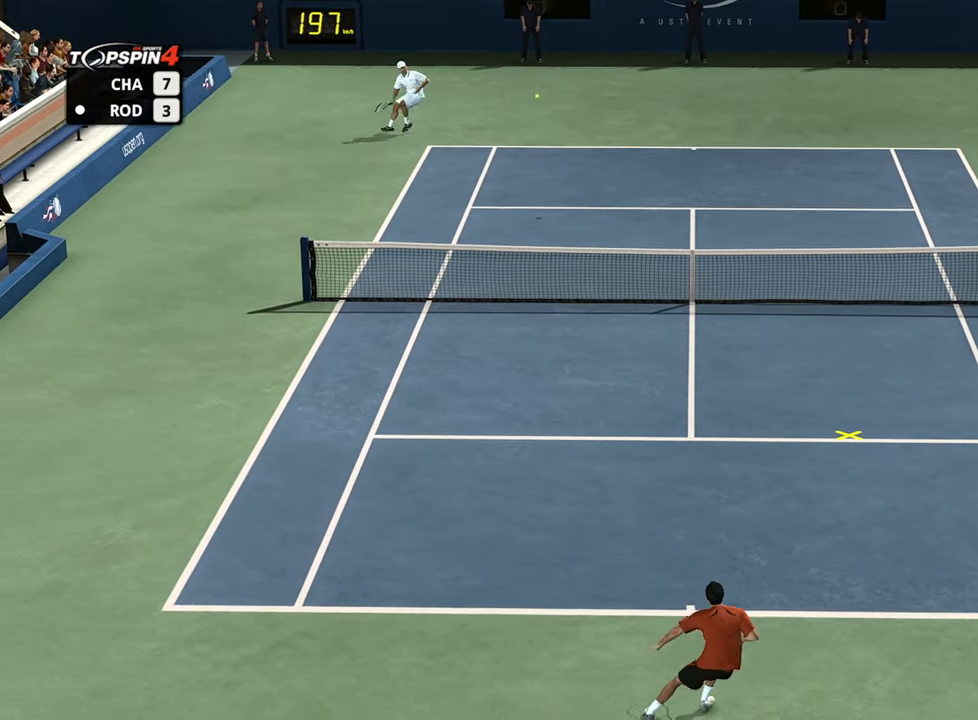
{"buttons": ["CROSS"], "left_stick": "right", "right_stick": "center", "events": [[33, "left_stick", "right"]]}
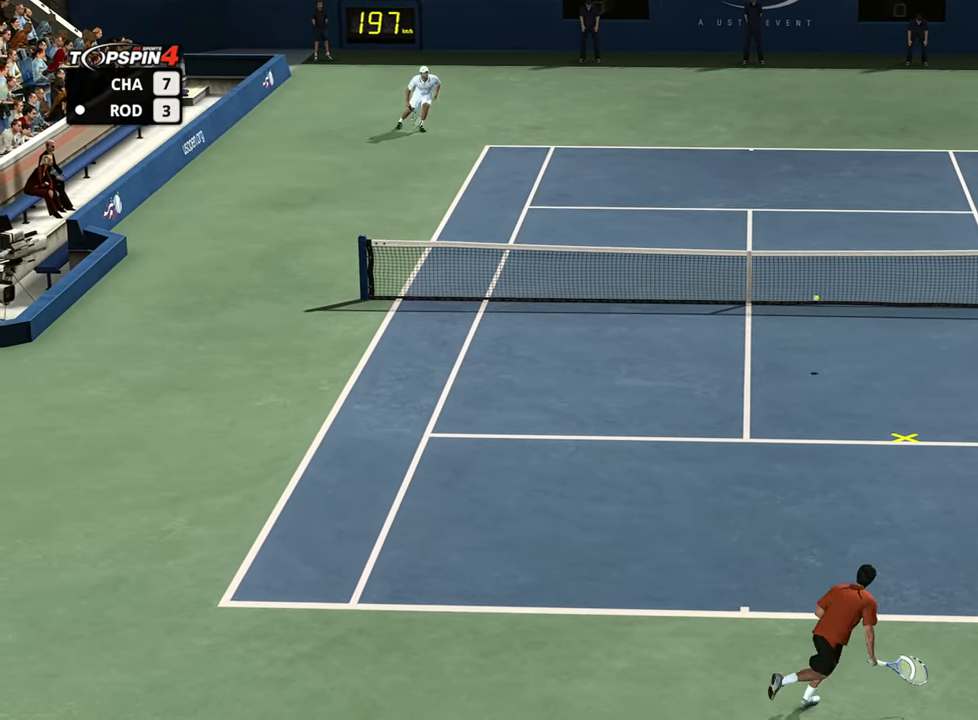
{"buttons": ["CROSS"], "left_stick": "up-right", "right_stick": "center", "events": [[100, "left_stick", "up-right"]]}
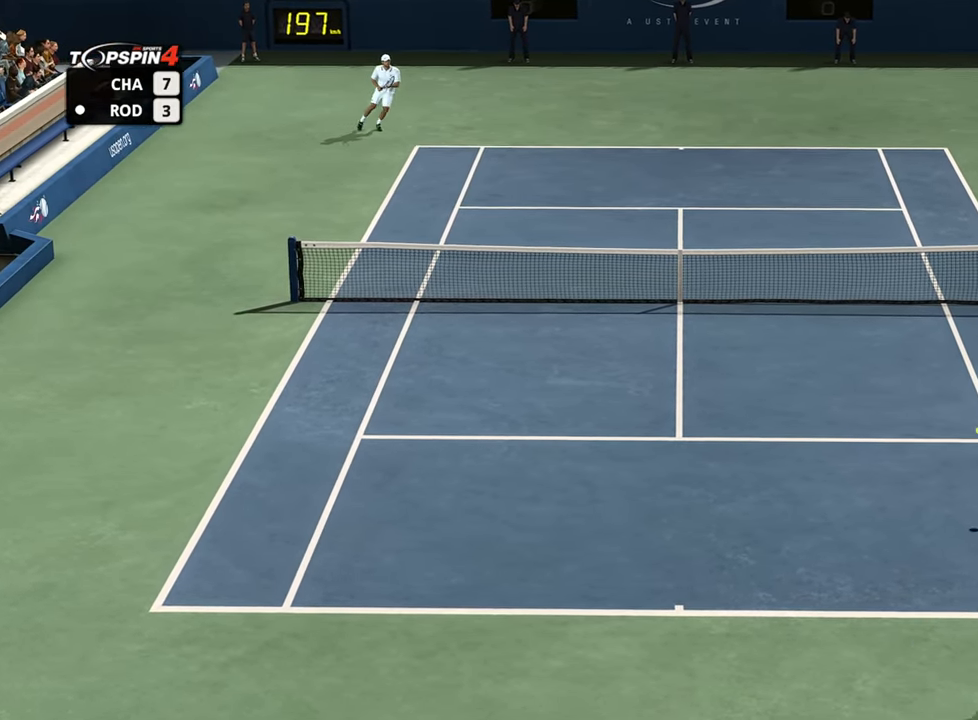
{"buttons": [], "left_stick": "up-right", "right_stick": "center", "events": [[50, "CROSS", "up"]]}
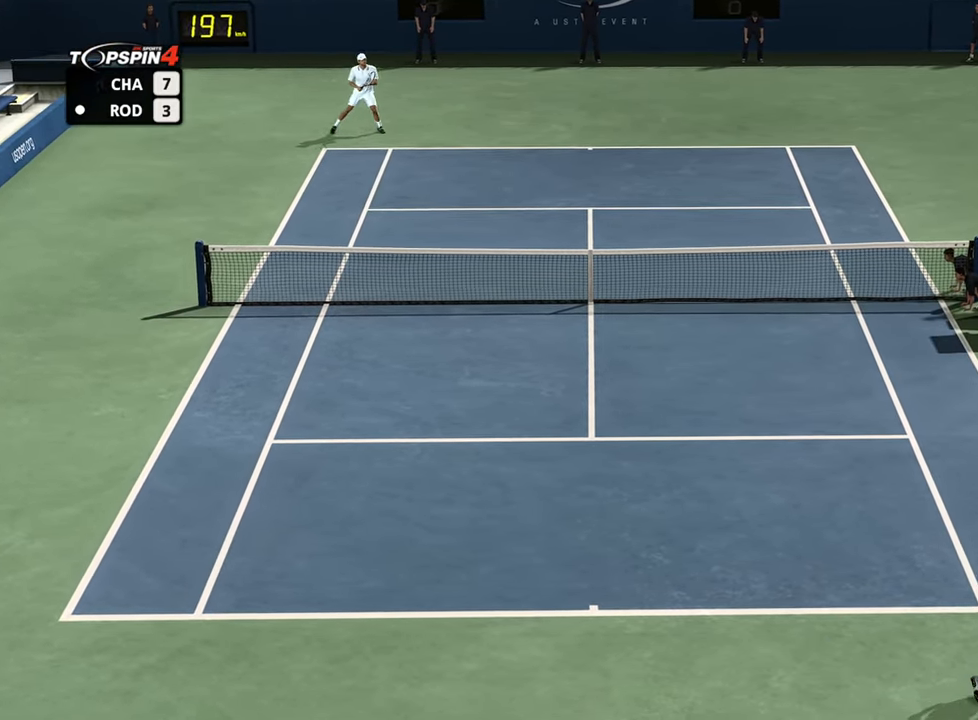
{"buttons": ["R1"], "left_stick": "left", "right_stick": "center", "events": [[200, "left_stick", "up-left"], [300, "left_stick", "left"], [367, "R1", "down"]]}
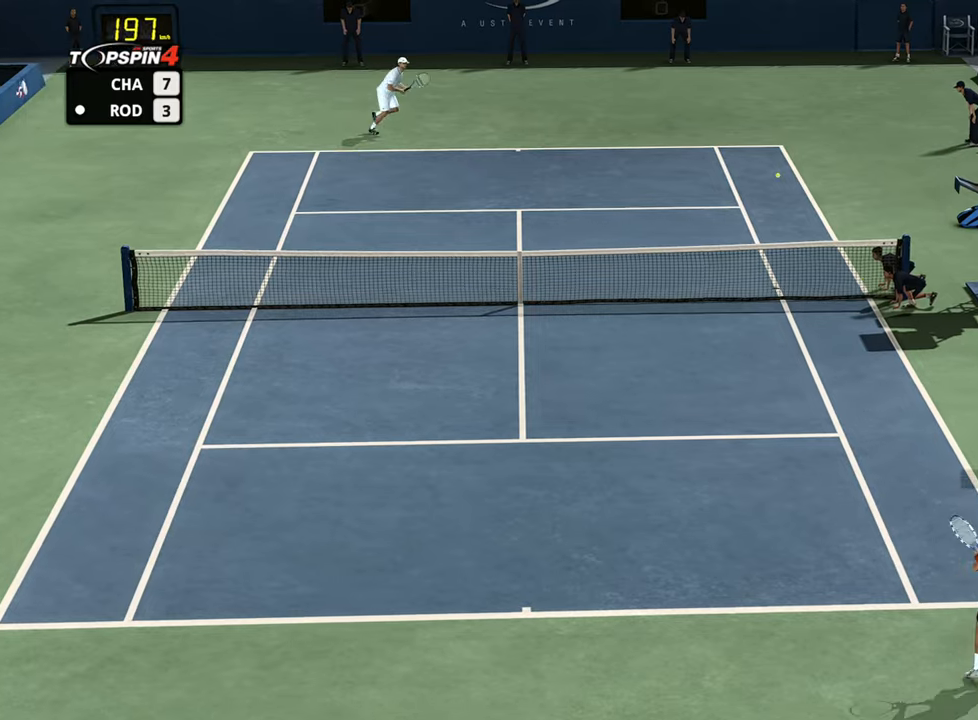
{"buttons": ["R1"], "left_stick": "left", "right_stick": "center", "events": []}
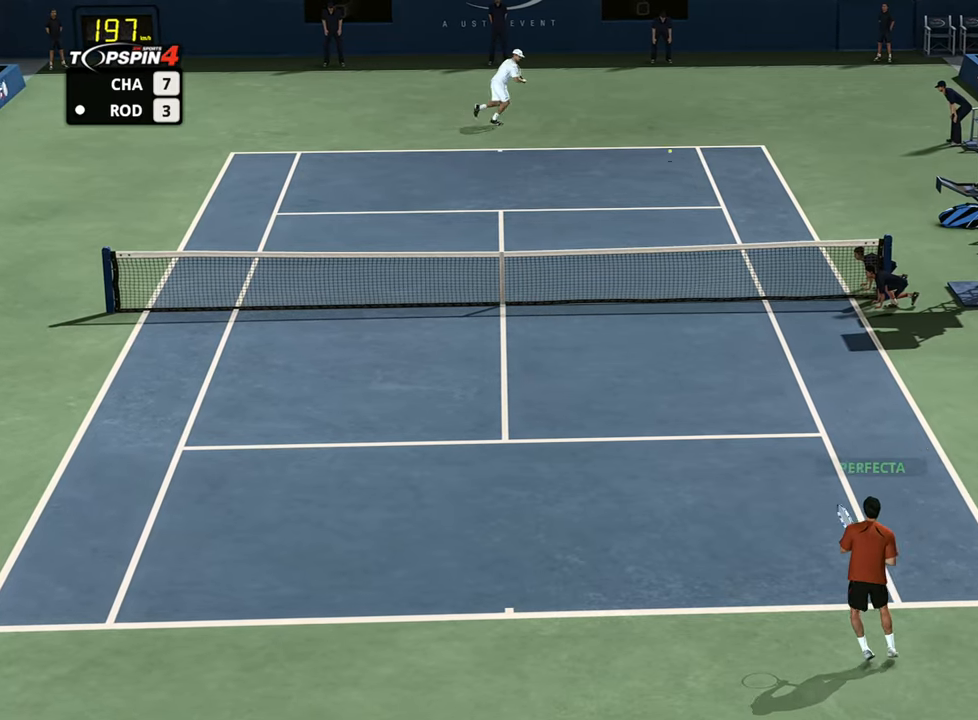
{"buttons": [], "left_stick": "left", "right_stick": "center", "events": [[200, "R1", "up"]]}
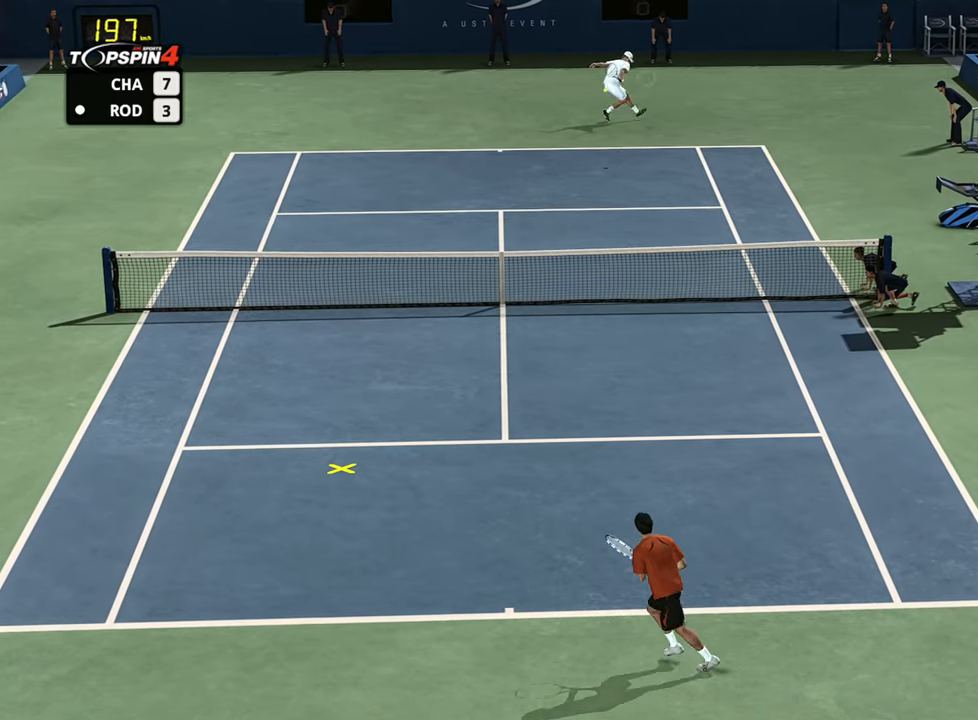
{"buttons": [], "left_stick": "up-left", "right_stick": "center", "events": [[383, "left_stick", "up-left"]]}